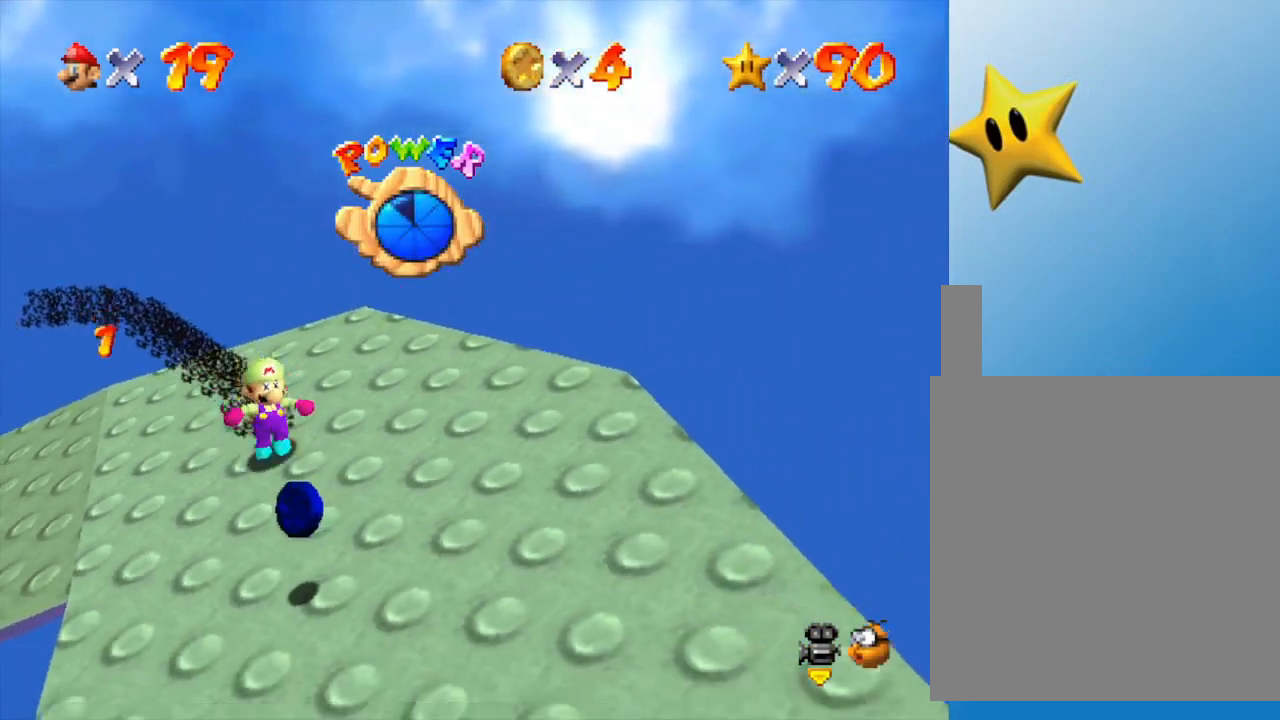
Gameplay with a controller (Nintendo layout); each line is a JSON object with the inputs held at the frame after it. "events" lists button and stick changes between this image and that frame as [ms after this image, input, new state], when the widget could be followed in between. Not read: L3 R3.
{"buttons": [], "left_stick": "down", "events": []}
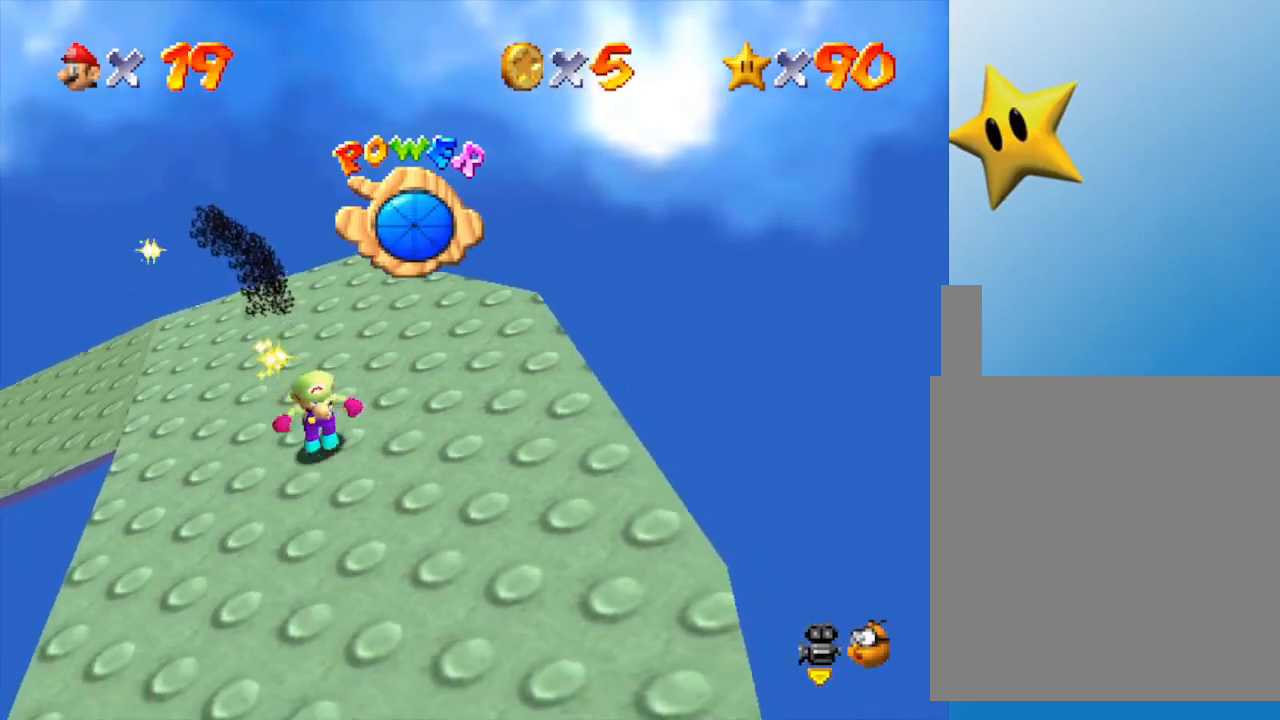
{"buttons": [], "left_stick": "down", "events": []}
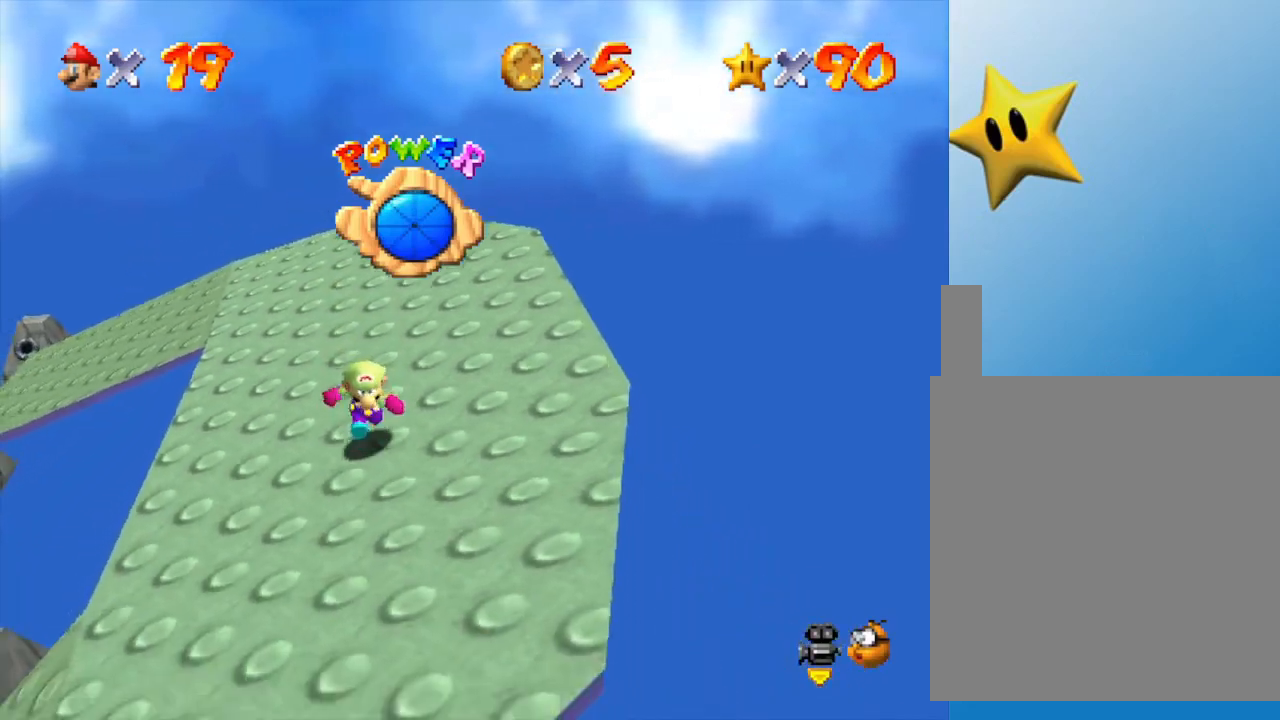
{"buttons": [], "left_stick": "down-left", "events": [[283, "left_stick", "down-left"], [367, "C_RIGHT", "down"], [467, "C_RIGHT", "up"]]}
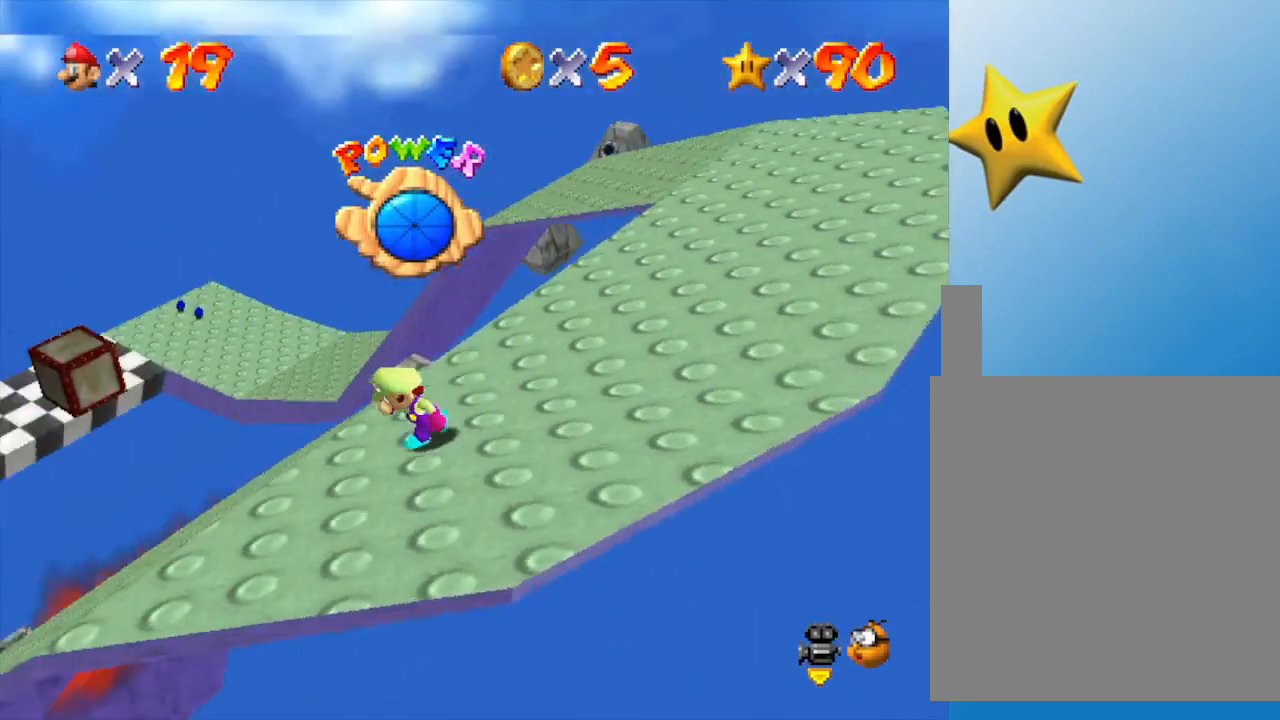
{"buttons": [], "left_stick": "left", "events": [[17, "left_stick", "left"], [150, "left_stick", "up-left"], [433, "left_stick", "left"]]}
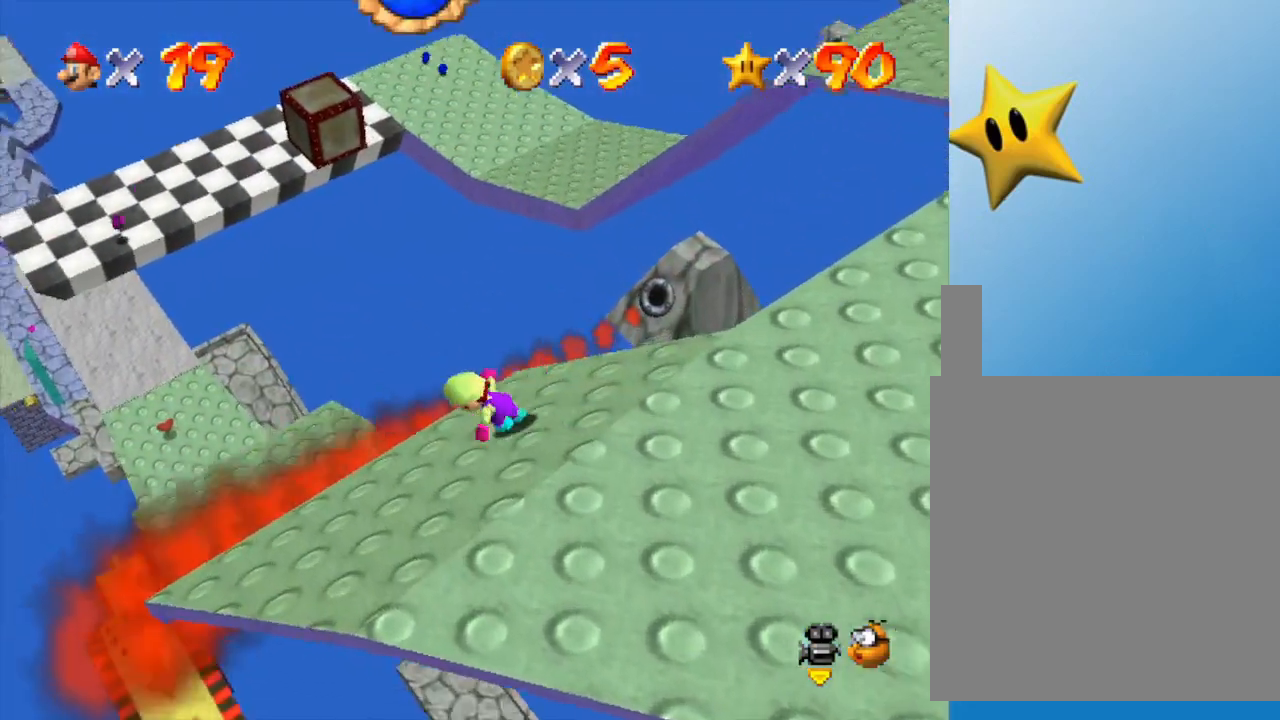
{"buttons": ["A"], "left_stick": "up-left", "events": [[250, "left_stick", "up-left"], [367, "A", "down"]]}
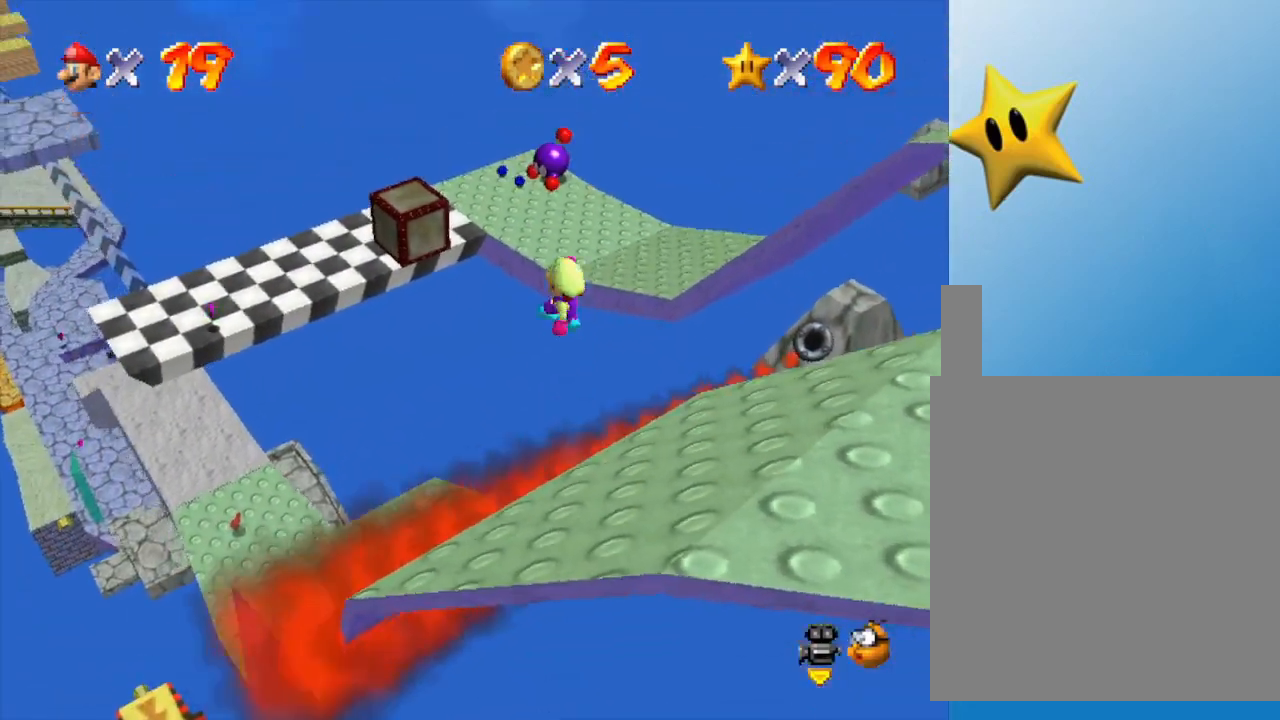
{"buttons": [], "left_stick": "up-left", "events": [[50, "A", "up"], [117, "left_stick", "left"], [400, "left_stick", "up-left"]]}
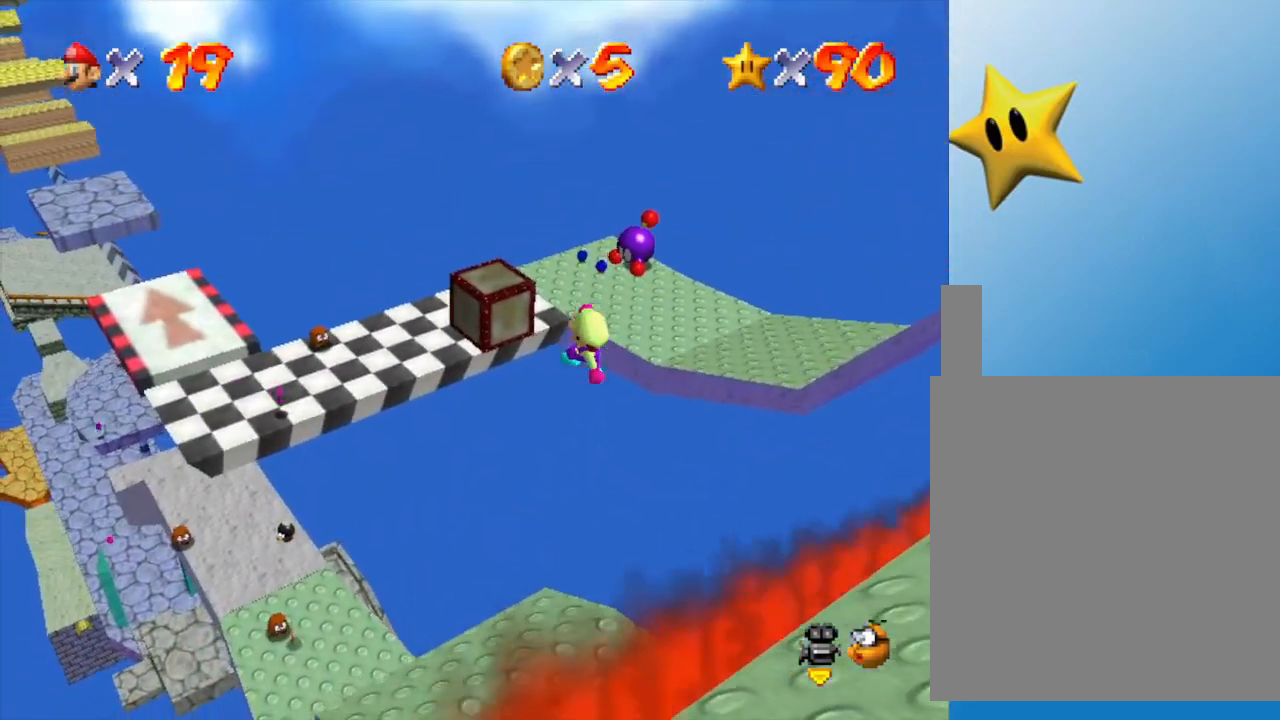
{"buttons": [], "left_stick": "up-left", "events": []}
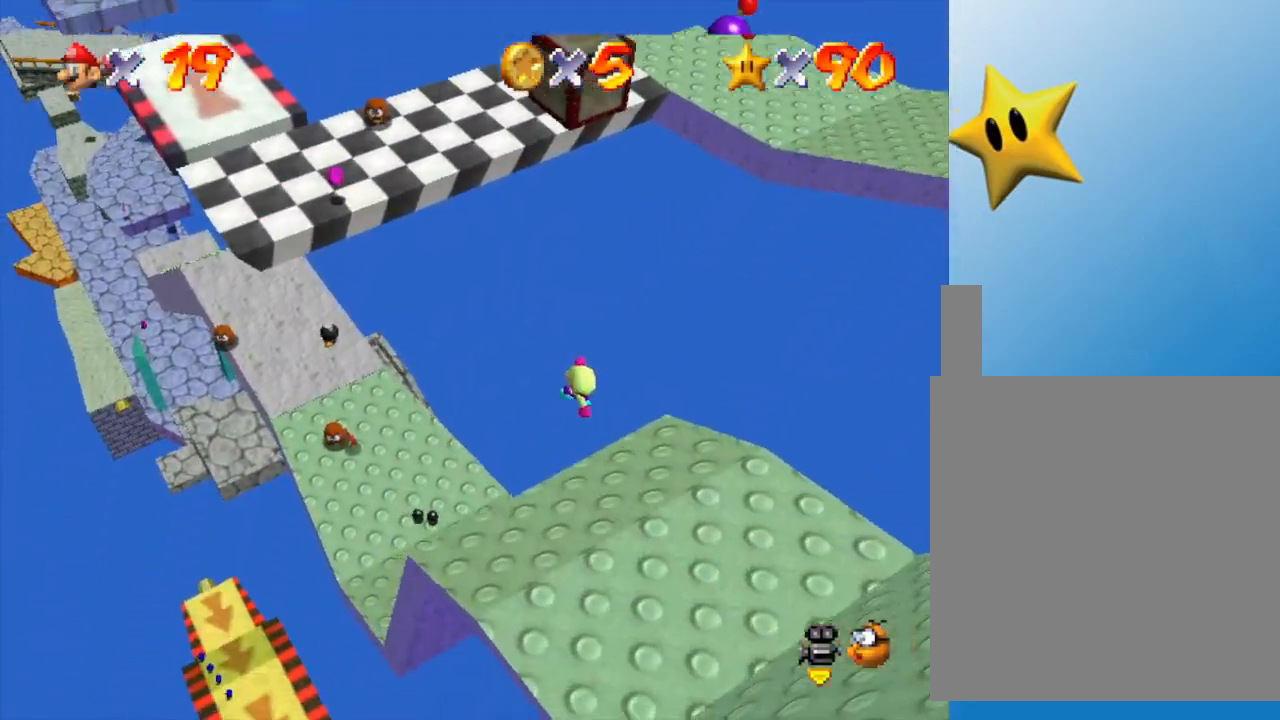
{"buttons": [], "left_stick": "up-left", "events": [[33, "B", "down"], [150, "B", "up"]]}
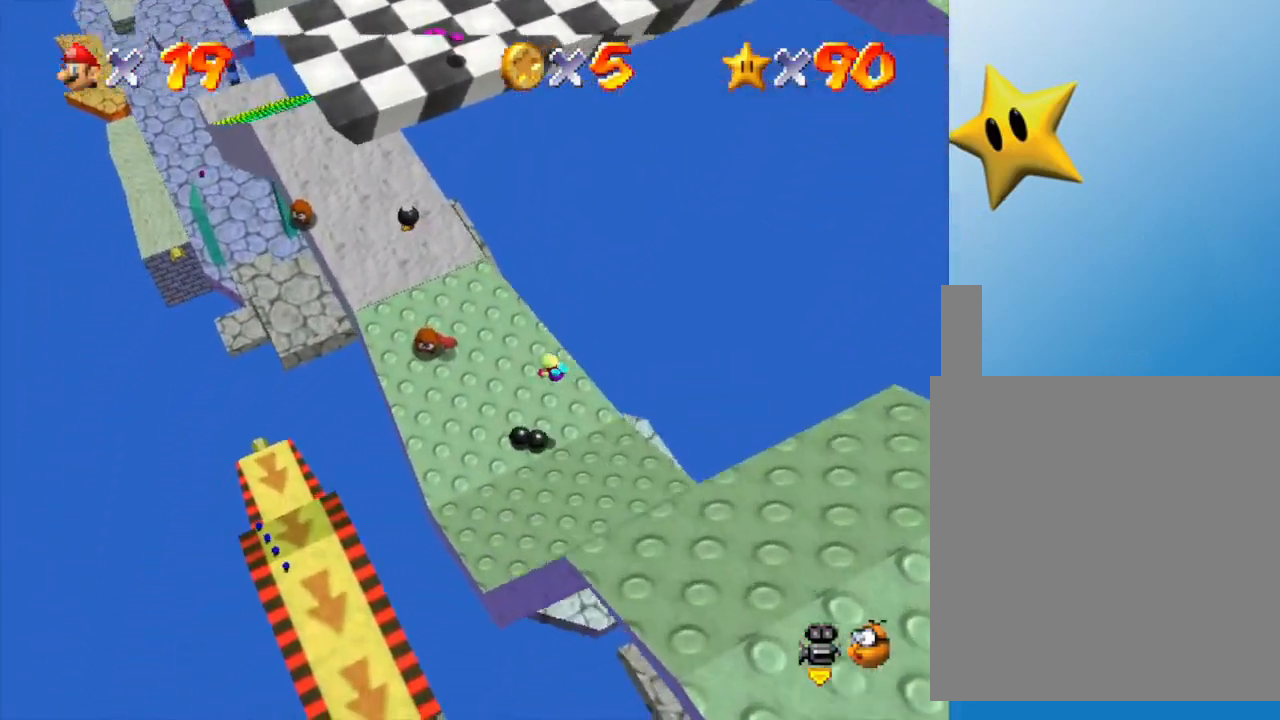
{"buttons": ["A"], "left_stick": "up-left", "events": [[150, "left_stick", "up"], [233, "A", "down"], [300, "left_stick", "up-left"], [367, "A", "up"], [417, "A", "down"]]}
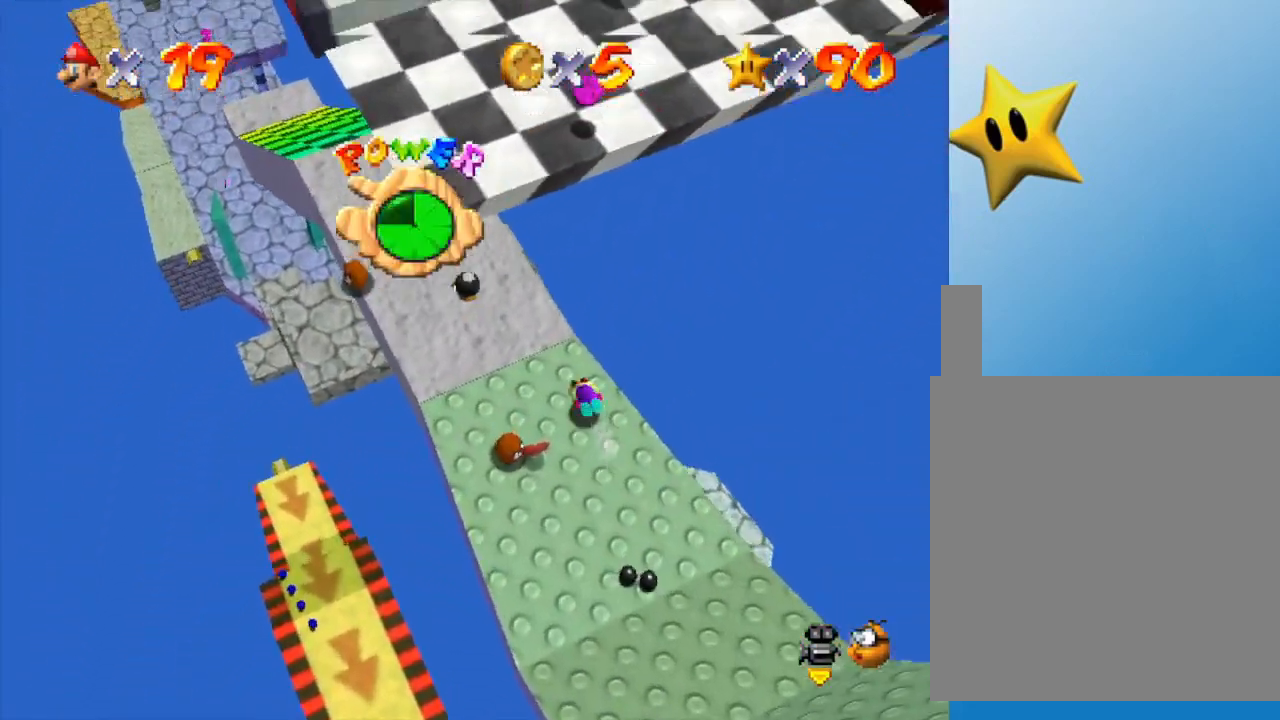
{"buttons": [], "left_stick": "up-left", "events": [[67, "A", "up"]]}
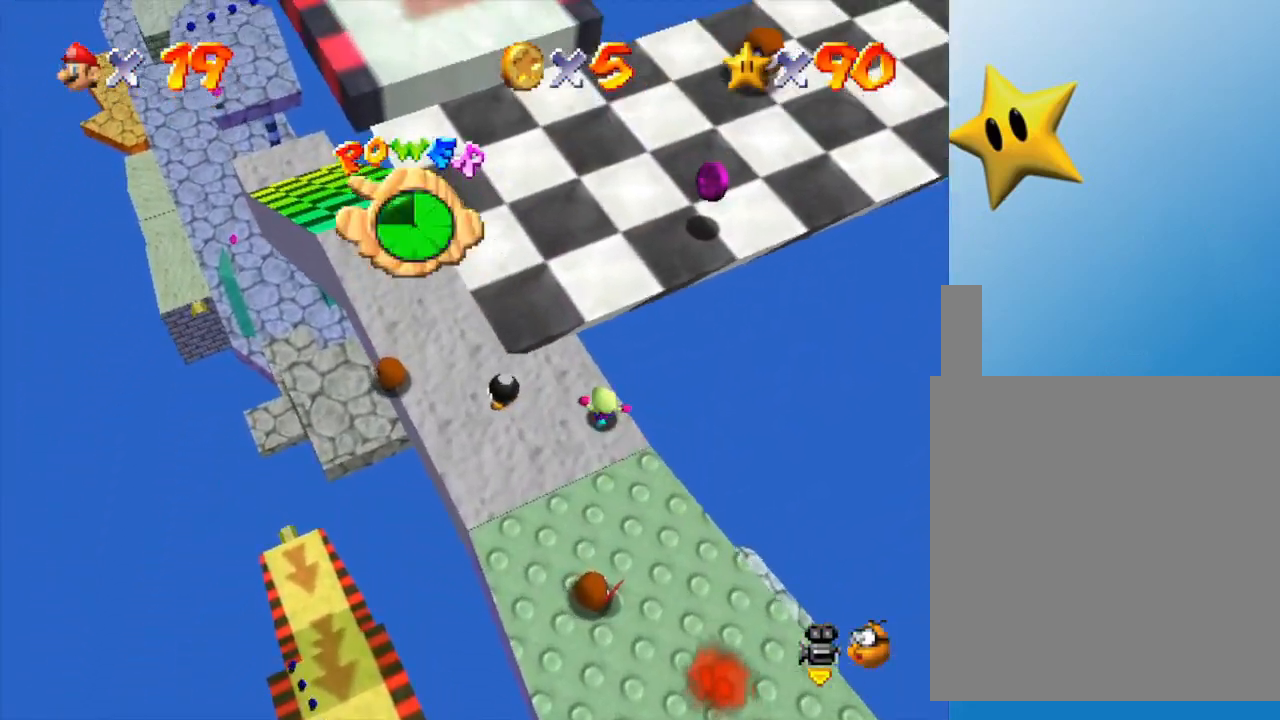
{"buttons": [], "left_stick": "up-left", "events": []}
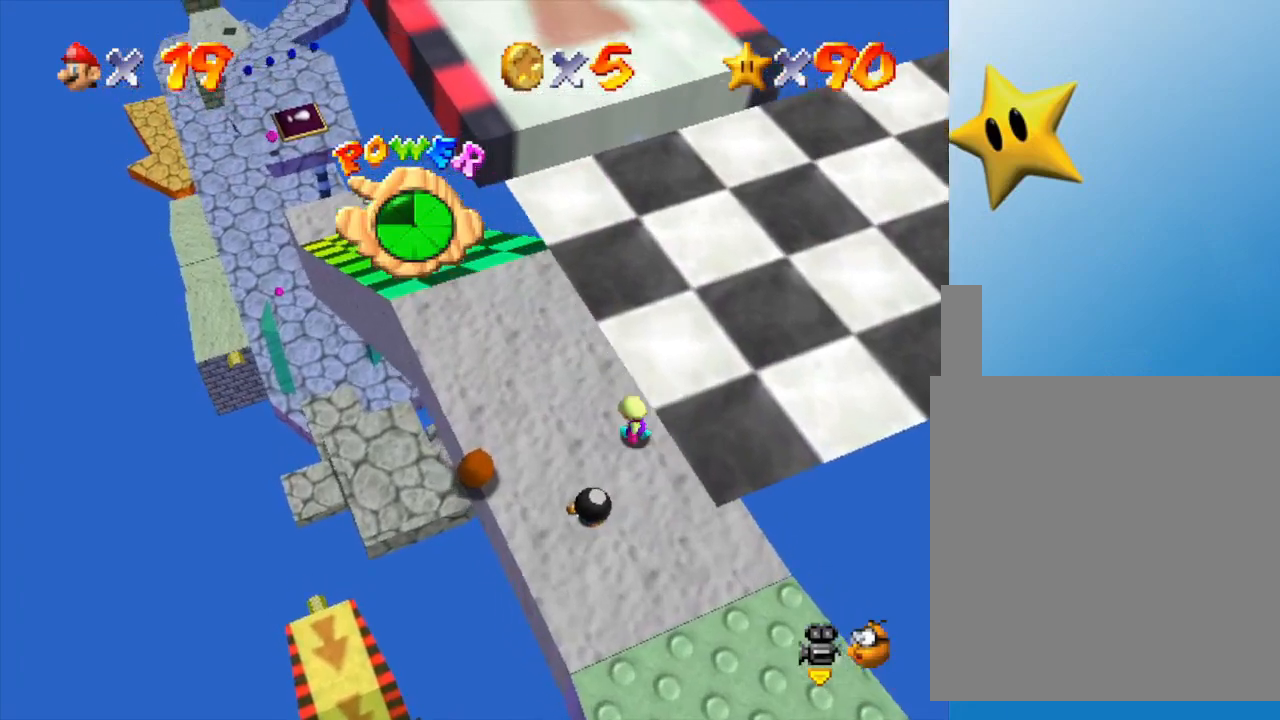
{"buttons": [], "left_stick": "up-left", "events": []}
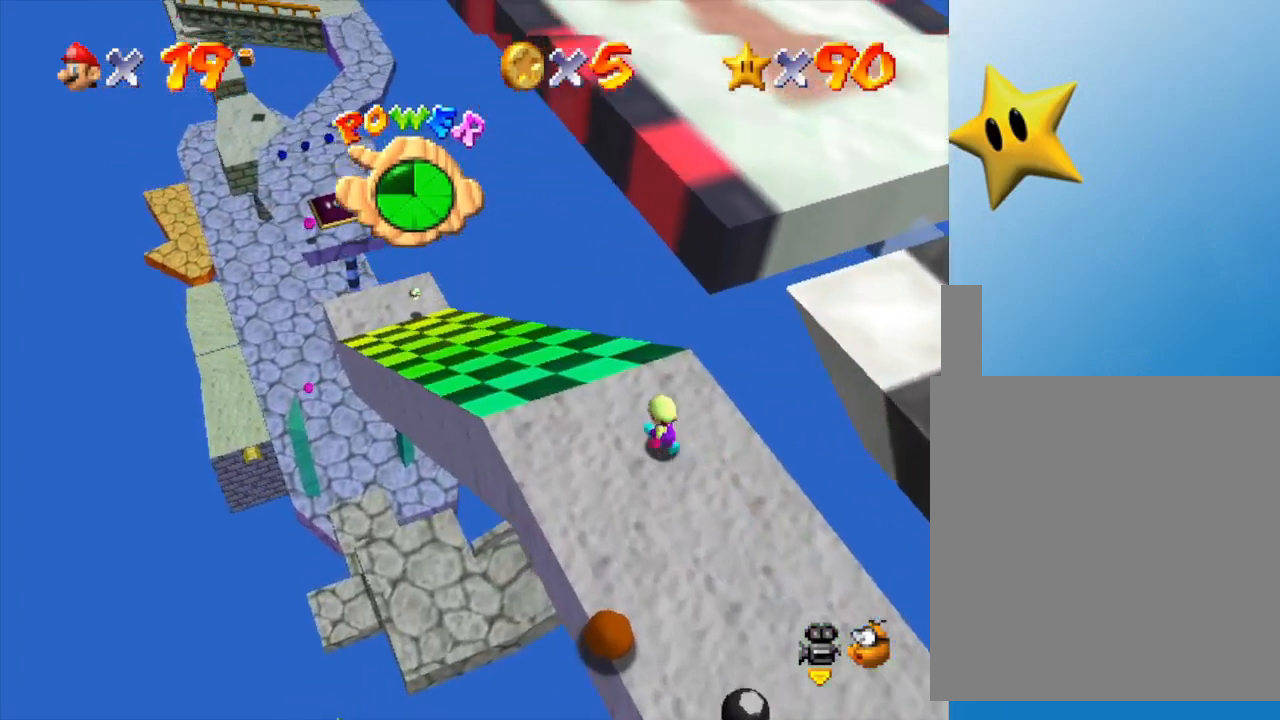
{"buttons": [], "left_stick": "up-left", "events": []}
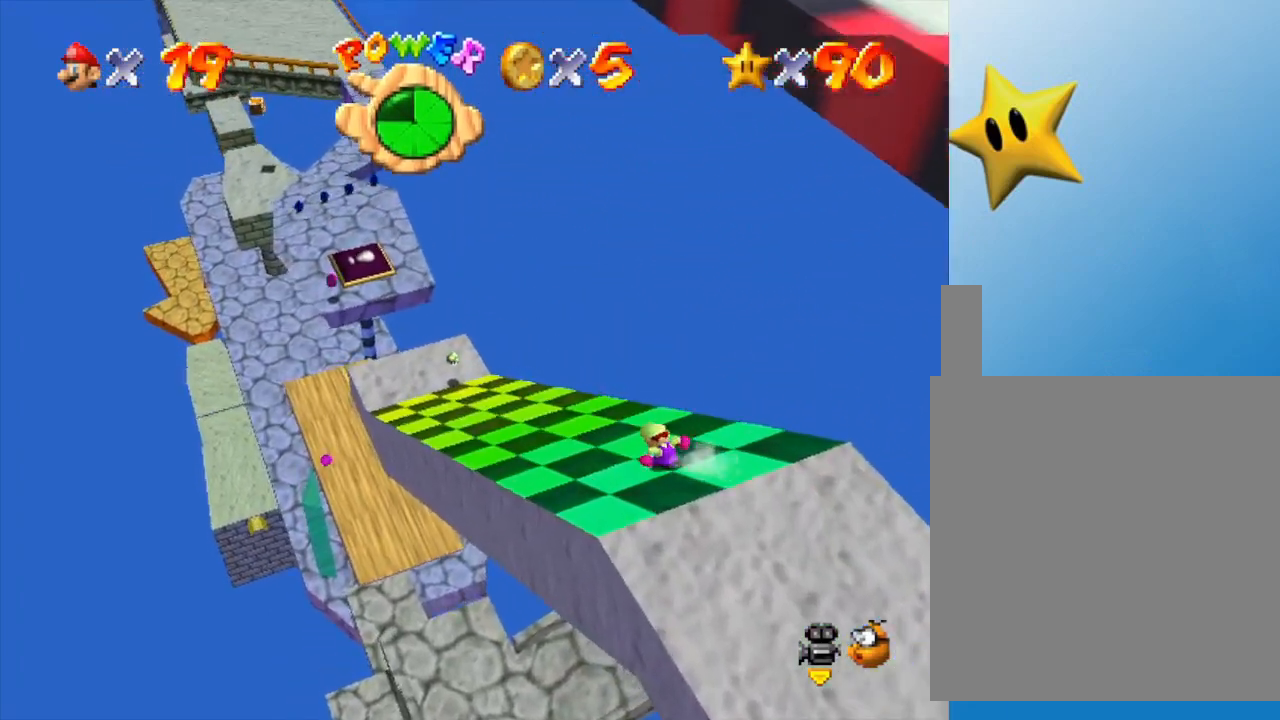
{"buttons": [], "left_stick": "up-left", "events": []}
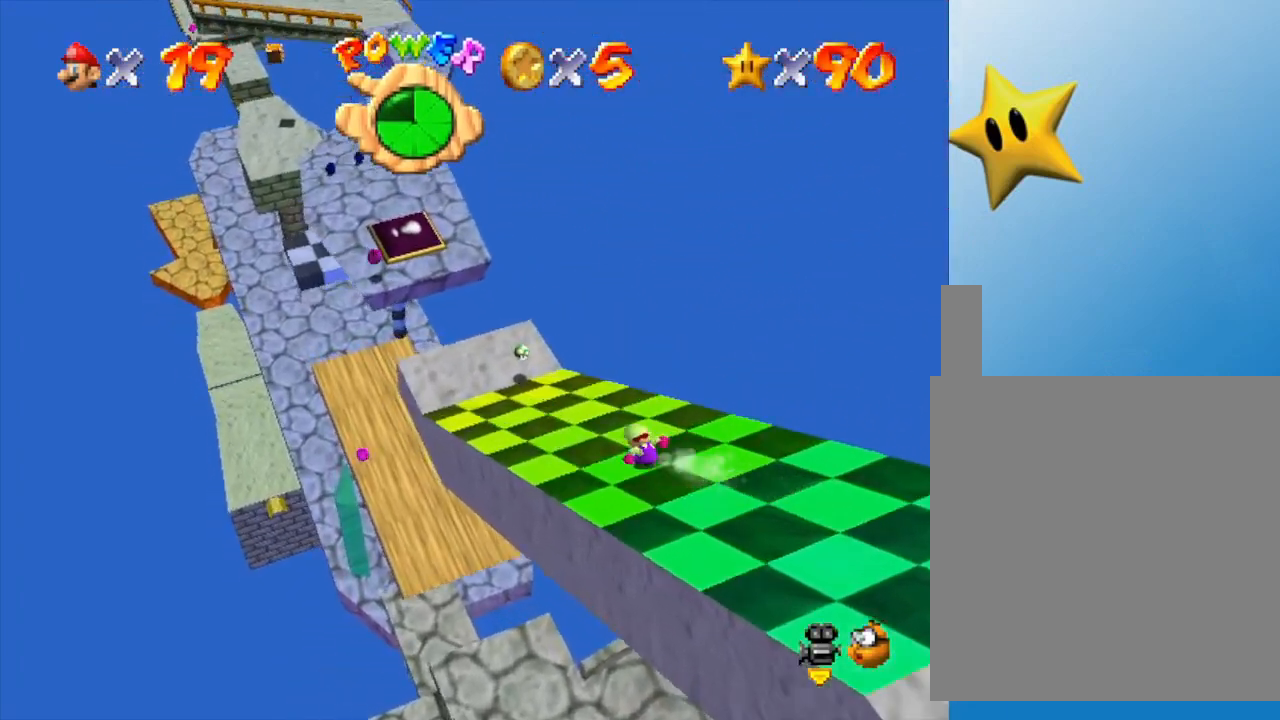
{"buttons": [], "left_stick": "up-left", "events": []}
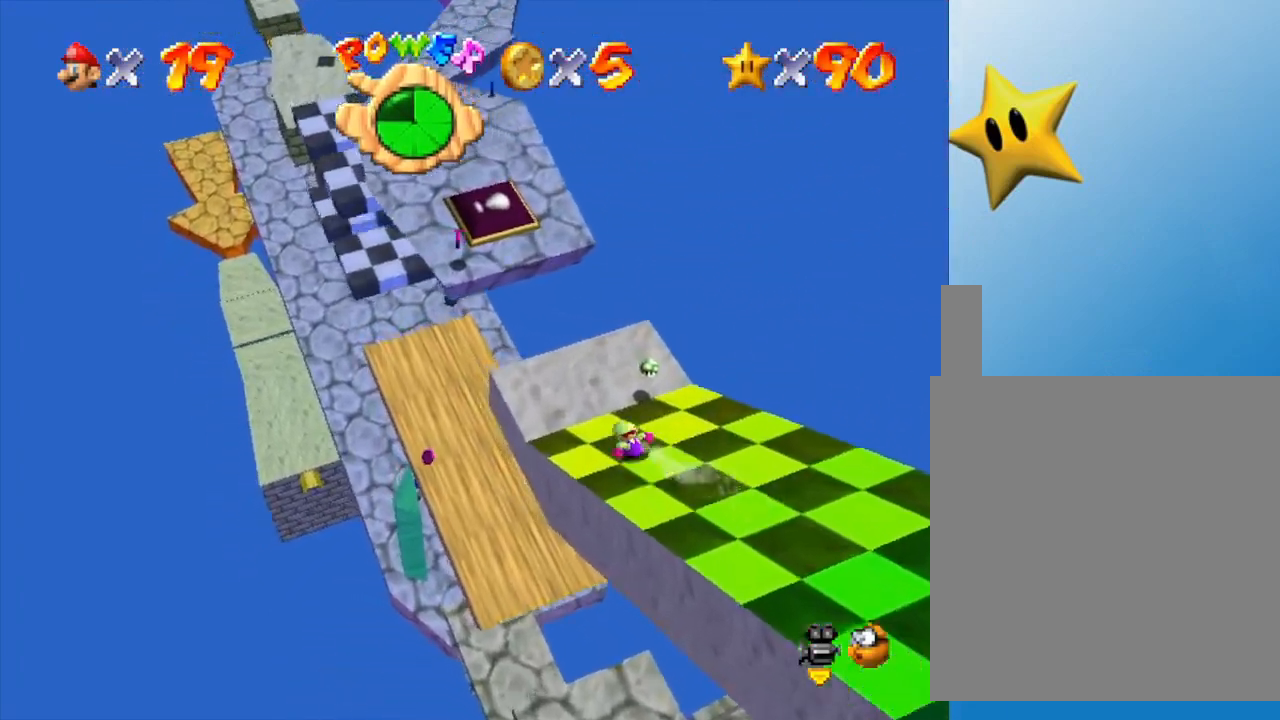
{"buttons": [], "left_stick": "up-right", "events": [[183, "A", "down"], [267, "A", "up"], [467, "left_stick", "up-right"]]}
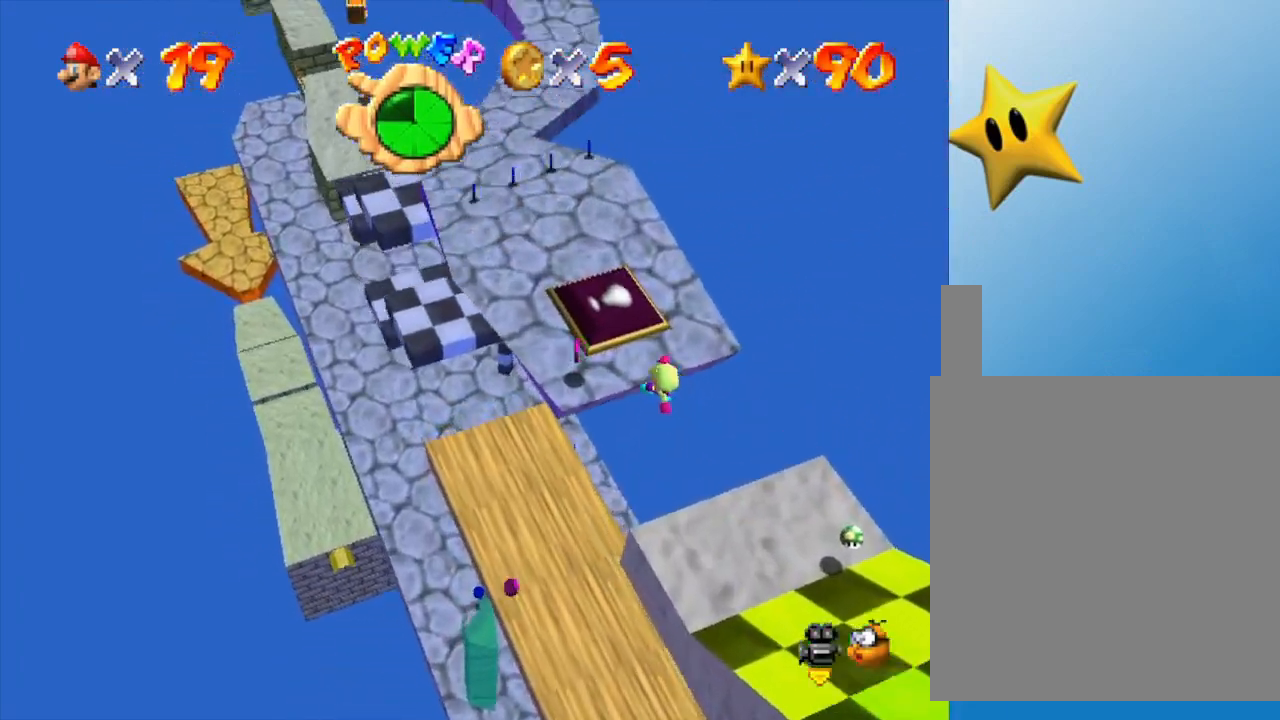
{"buttons": [], "left_stick": "down", "events": [[183, "left_stick", "center"], [400, "left_stick", "down"]]}
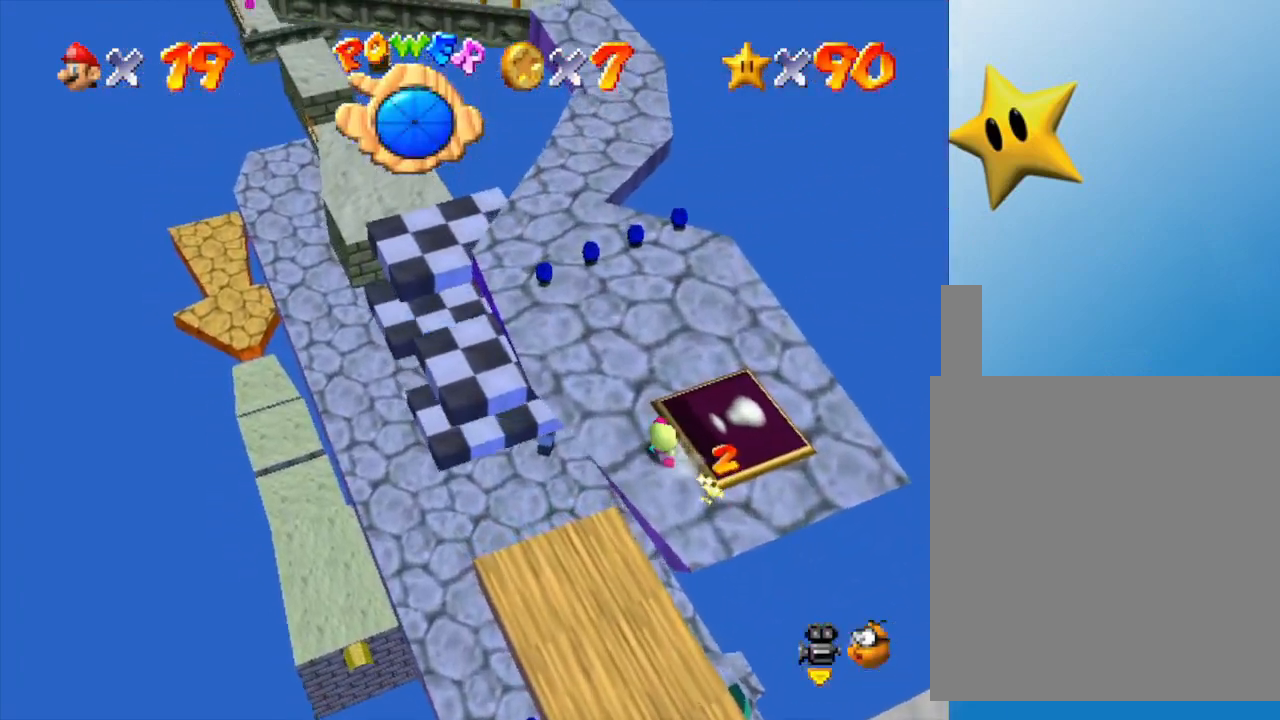
{"buttons": [], "left_stick": "up-left", "events": [[300, "A", "down"], [467, "A", "up"], [483, "left_stick", "up-left"]]}
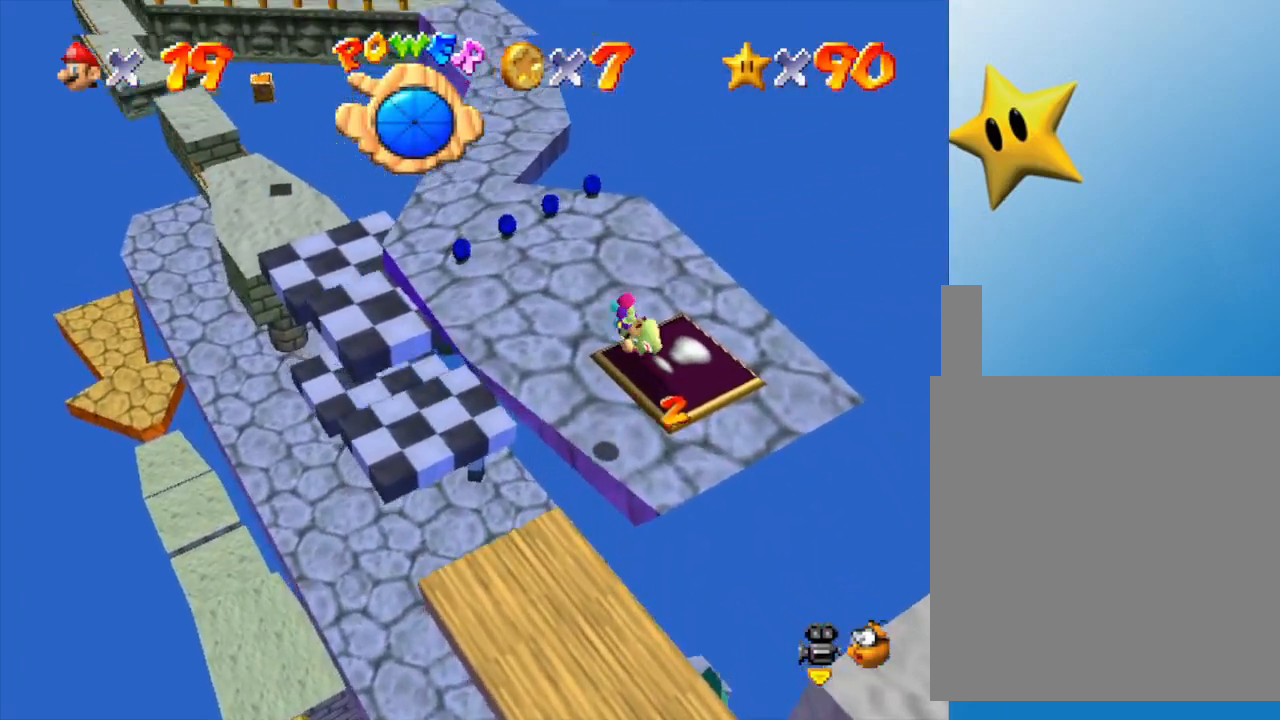
{"buttons": [], "left_stick": "up-left", "events": [[217, "left_stick", "down"], [417, "left_stick", "left"], [483, "left_stick", "up-left"]]}
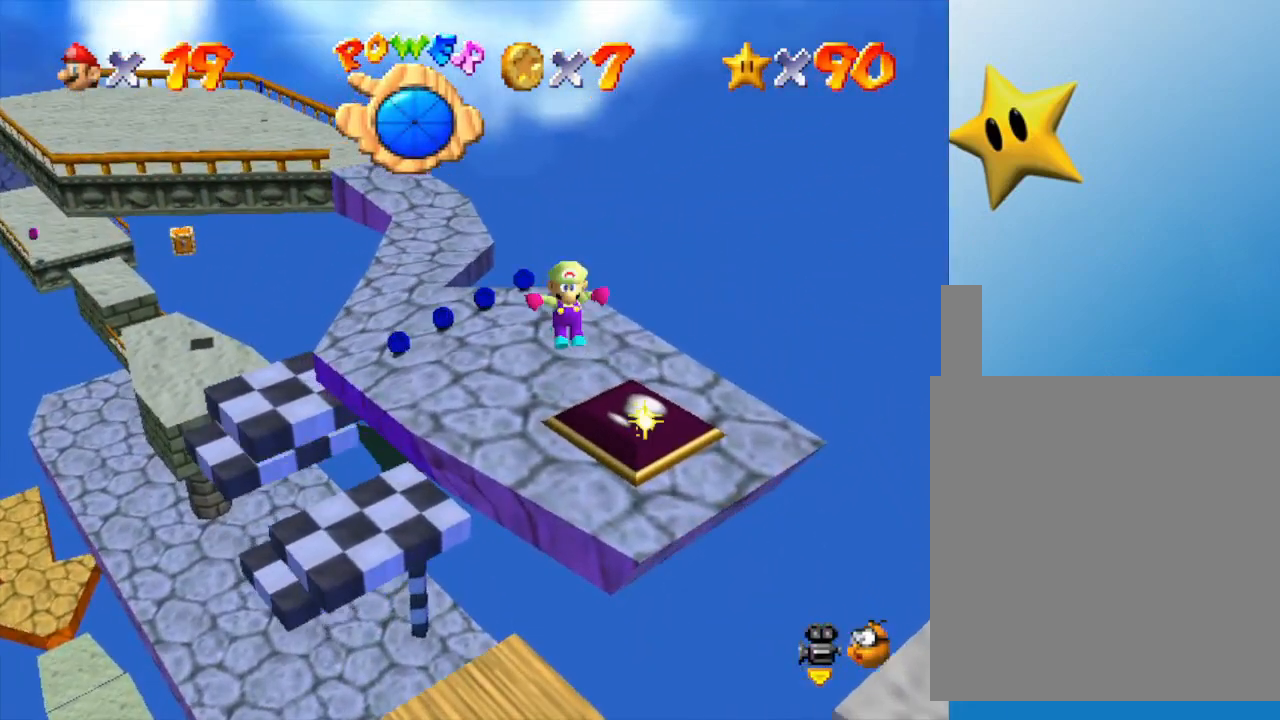
{"buttons": [], "left_stick": "right", "events": [[17, "left_stick", "left"], [67, "left_stick", "down"], [250, "left_stick", "down-right"], [350, "left_stick", "right"]]}
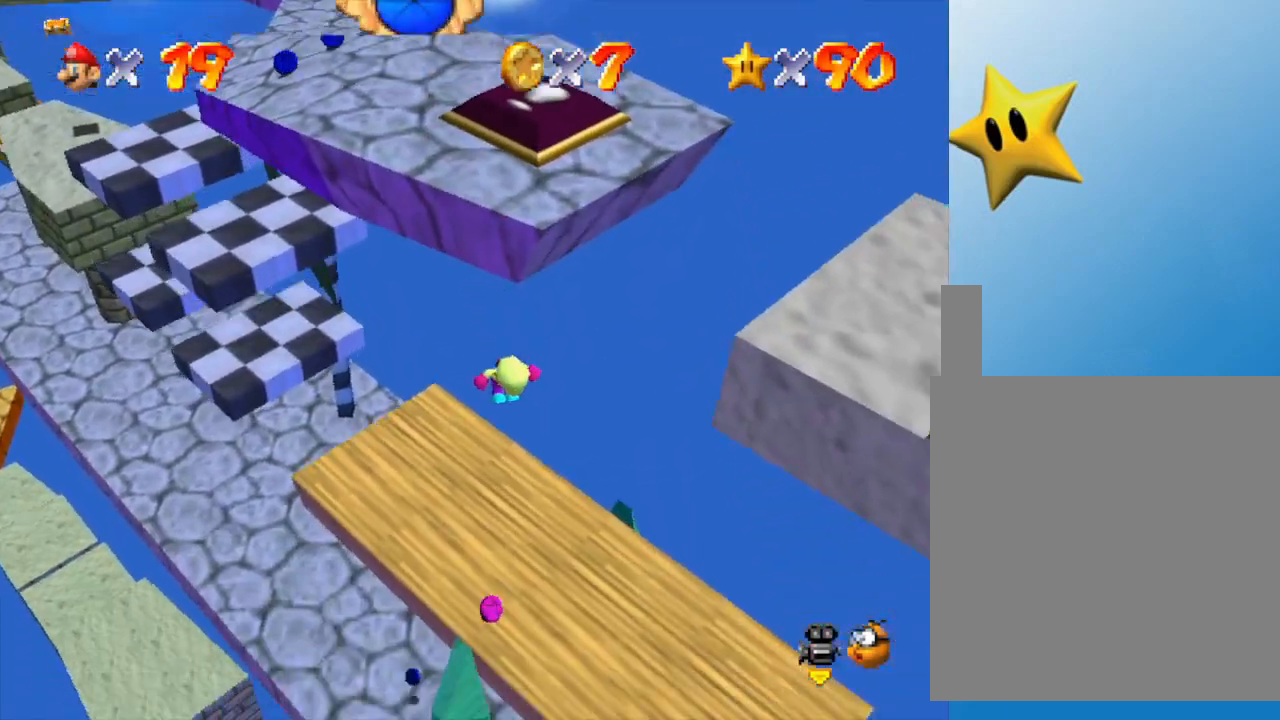
{"buttons": [], "left_stick": "center", "events": [[67, "left_stick", "down-right"], [250, "left_stick", "down"], [400, "left_stick", "center"]]}
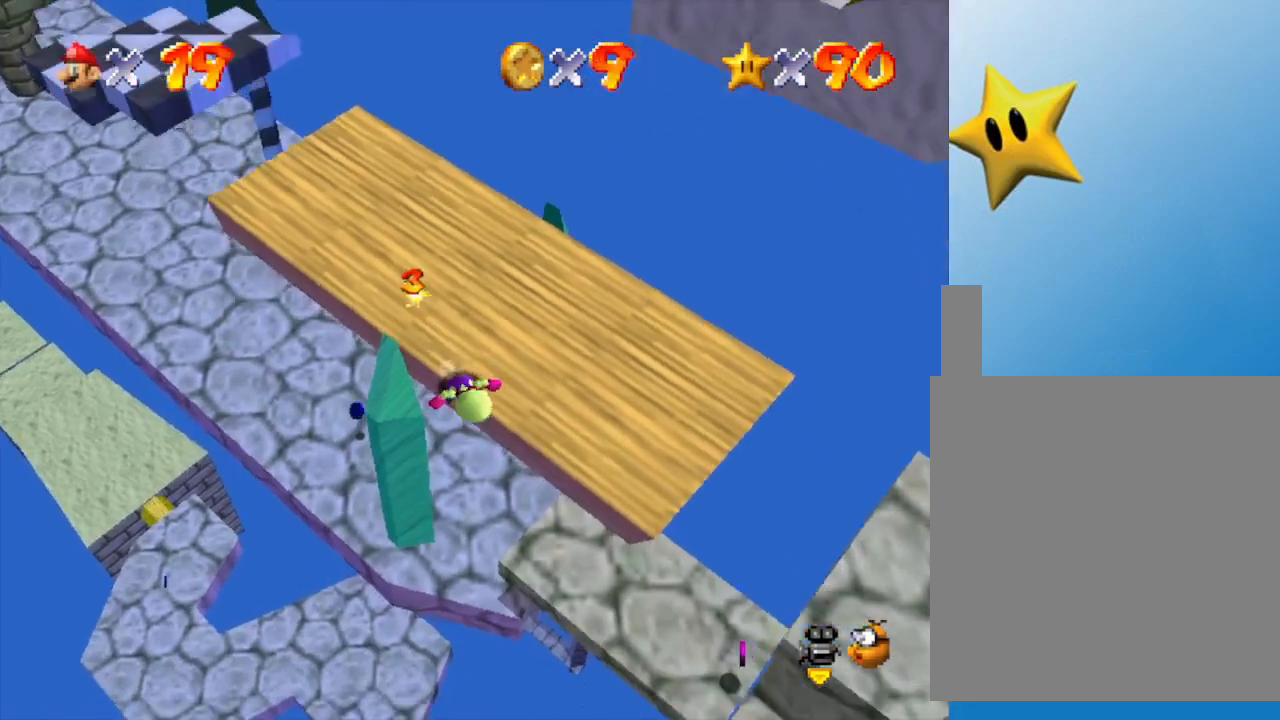
{"buttons": [], "left_stick": "right", "events": [[33, "C_RIGHT", "down"], [67, "left_stick", "up"], [167, "C_RIGHT", "up"], [233, "left_stick", "up-right"], [383, "left_stick", "right"]]}
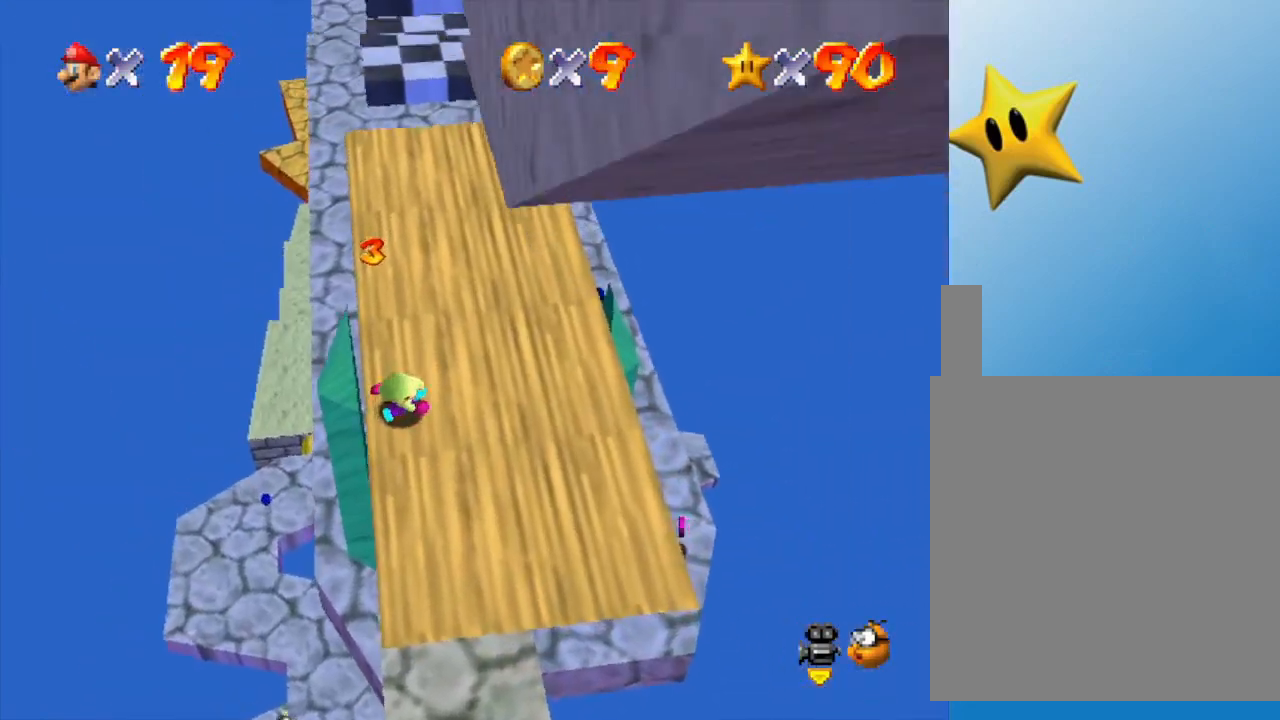
{"buttons": [], "left_stick": "up", "events": [[133, "left_stick", "up"]]}
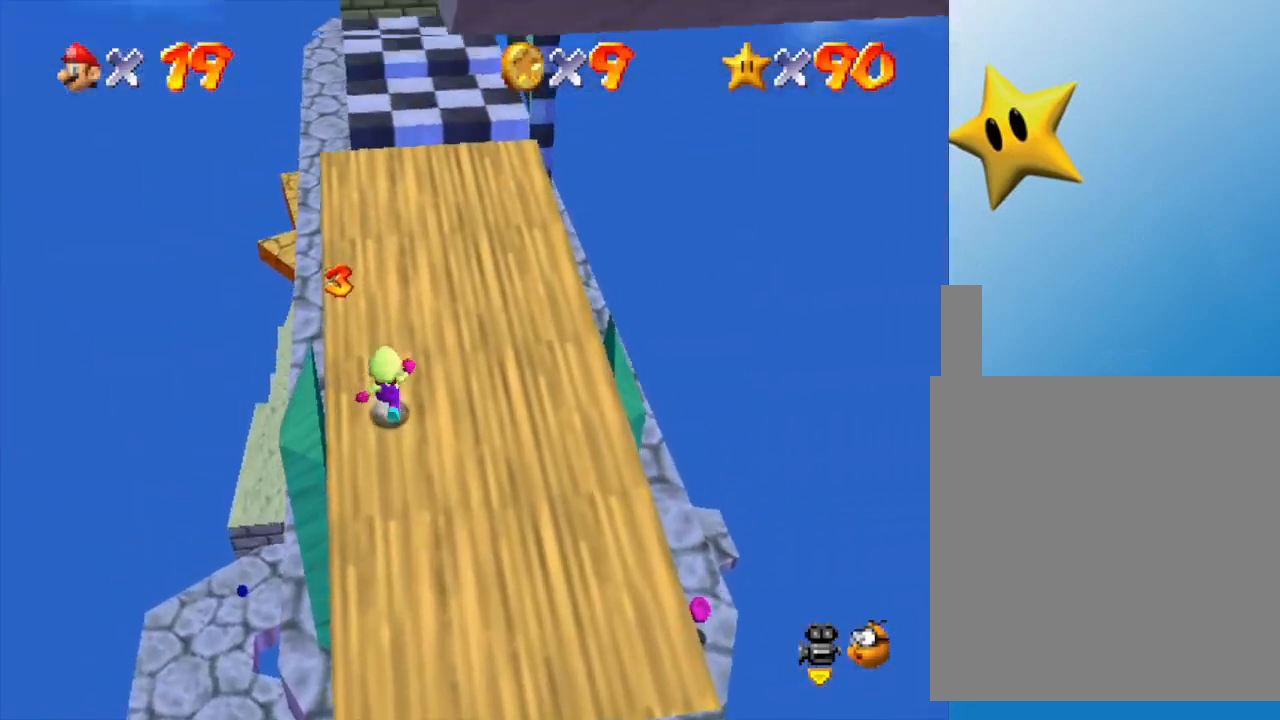
{"buttons": [], "left_stick": "up", "events": []}
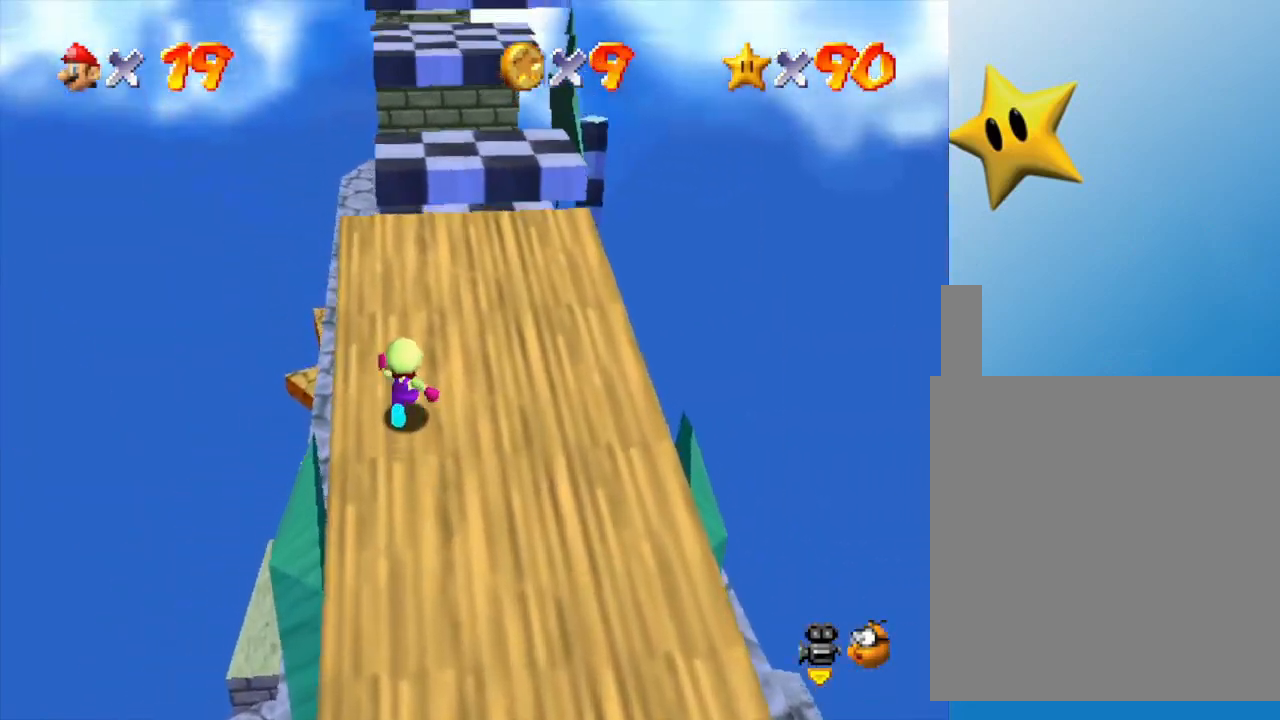
{"buttons": [], "left_stick": "up-left", "events": [[283, "C_LEFT", "down"], [417, "C_LEFT", "up"], [450, "left_stick", "up-left"]]}
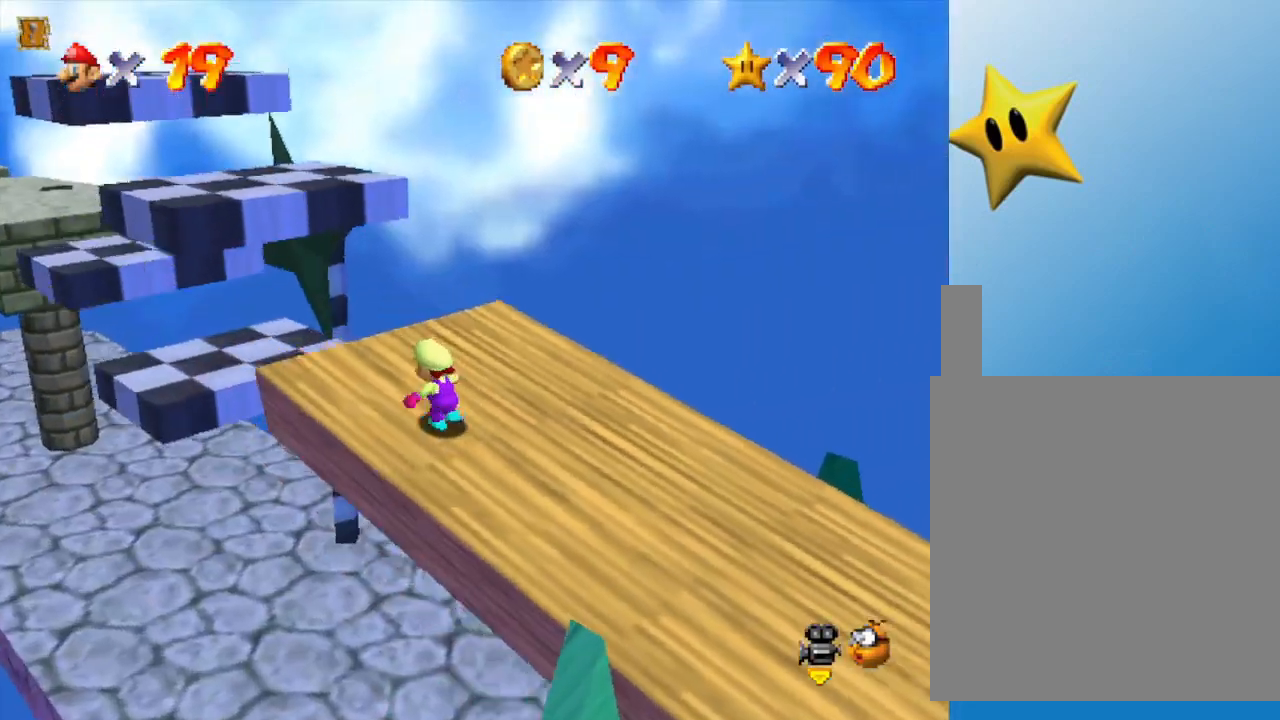
{"buttons": [], "left_stick": "up-left", "events": [[233, "A", "down"], [450, "A", "up"]]}
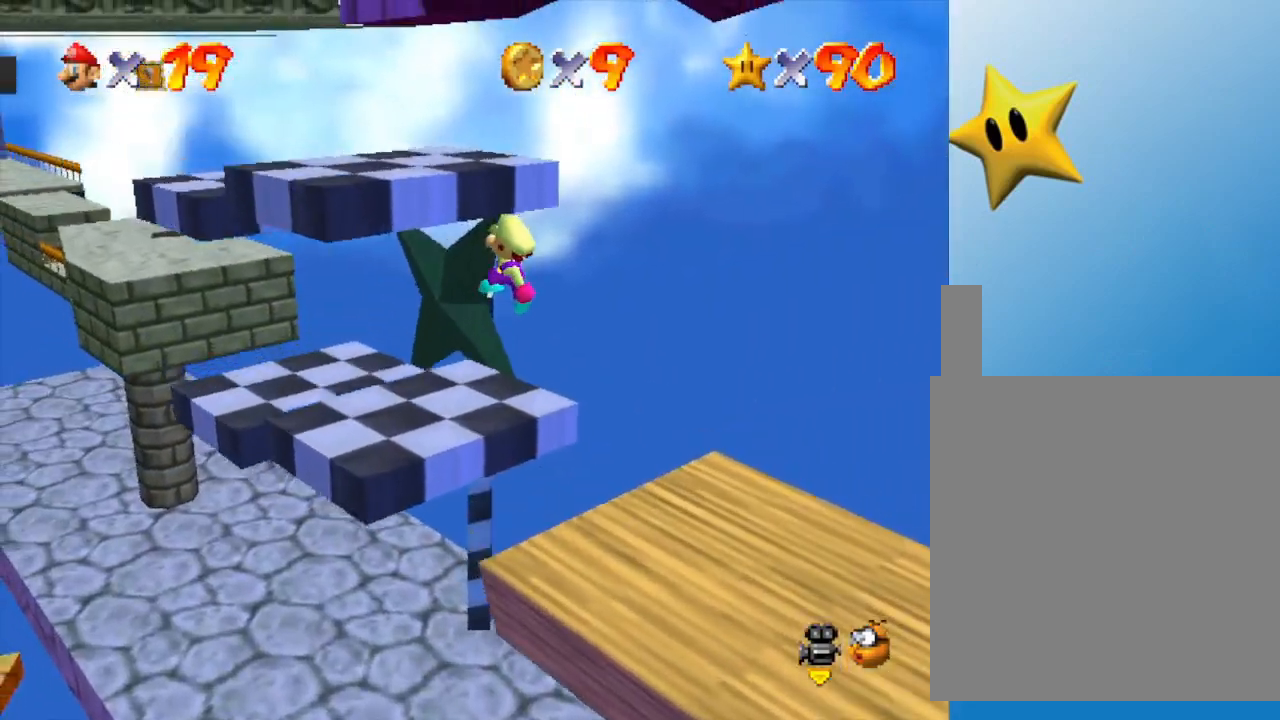
{"buttons": ["A"], "left_stick": "up-left", "events": [[117, "left_stick", "up"], [417, "left_stick", "up-left"], [450, "A", "down"]]}
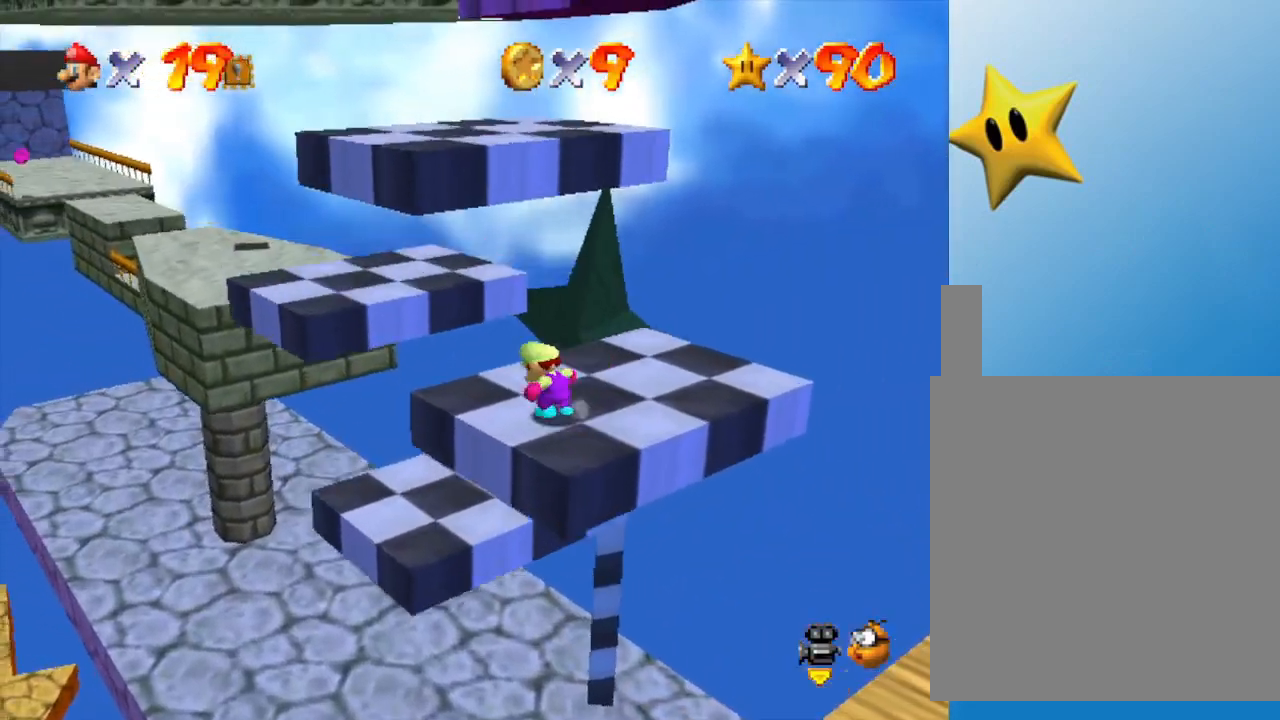
{"buttons": ["A"], "left_stick": "up-left", "events": [[283, "A", "up"], [350, "A", "down"]]}
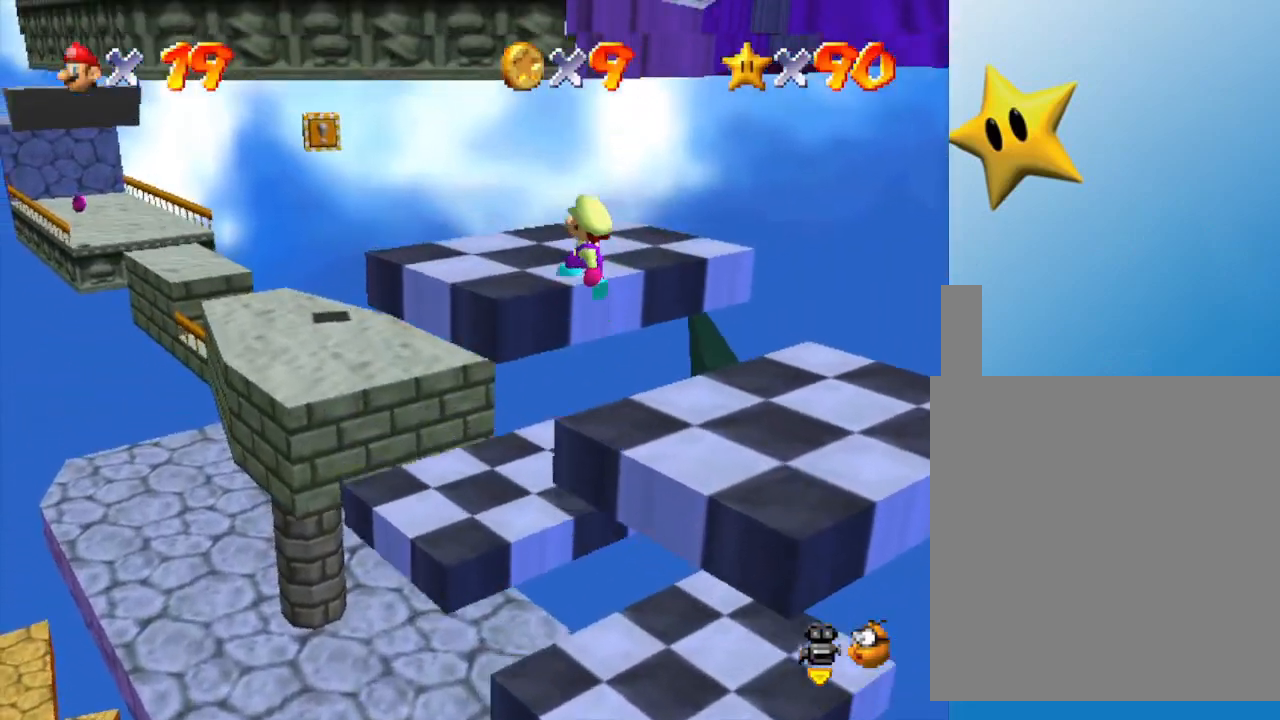
{"buttons": ["B"], "left_stick": "up-left", "events": [[233, "A", "up"], [467, "B", "down"]]}
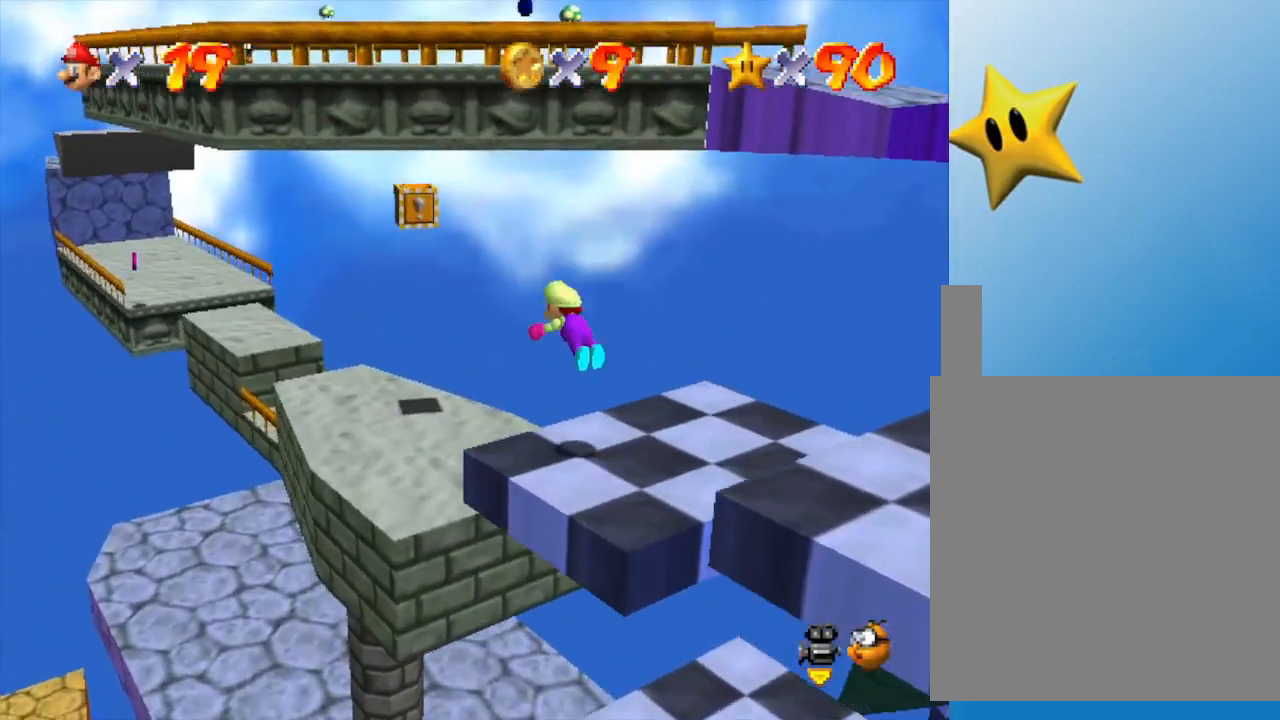
{"buttons": ["A"], "left_stick": "up", "events": [[83, "B", "up"], [400, "A", "down"], [433, "left_stick", "up"]]}
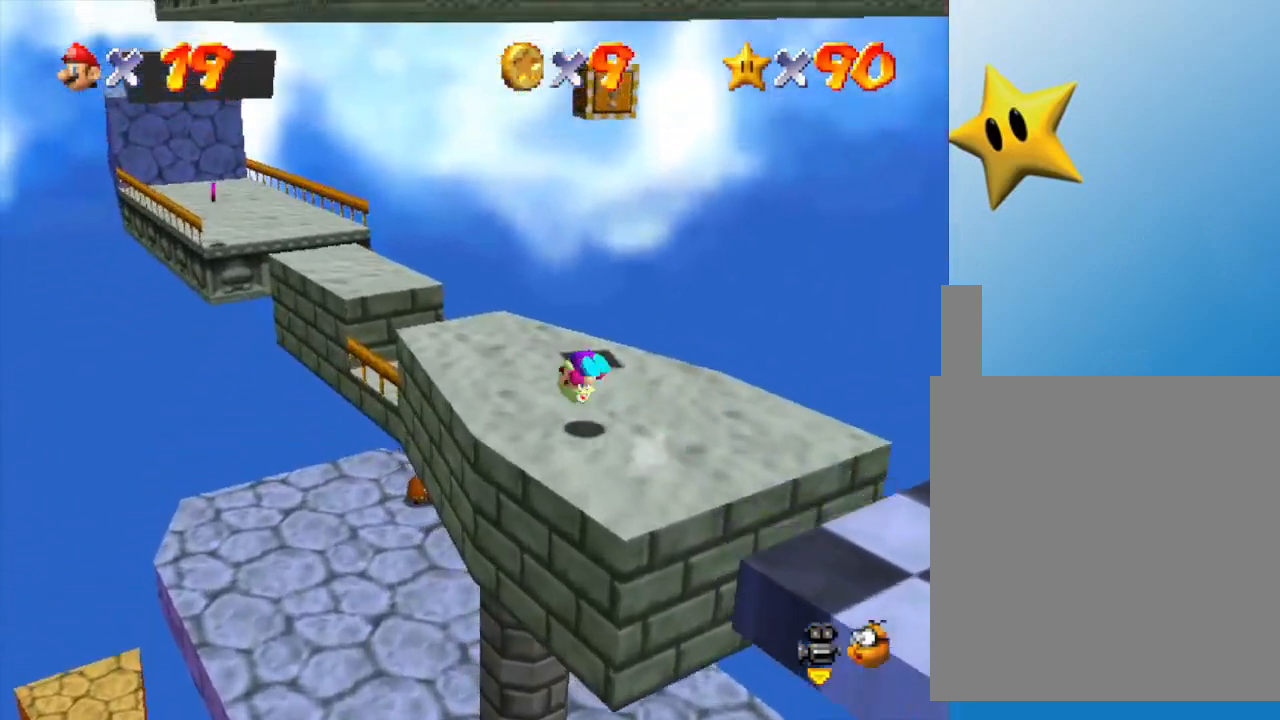
{"buttons": ["A"], "left_stick": "up-left", "events": [[17, "A", "up"], [283, "left_stick", "up-left"], [467, "A", "down"]]}